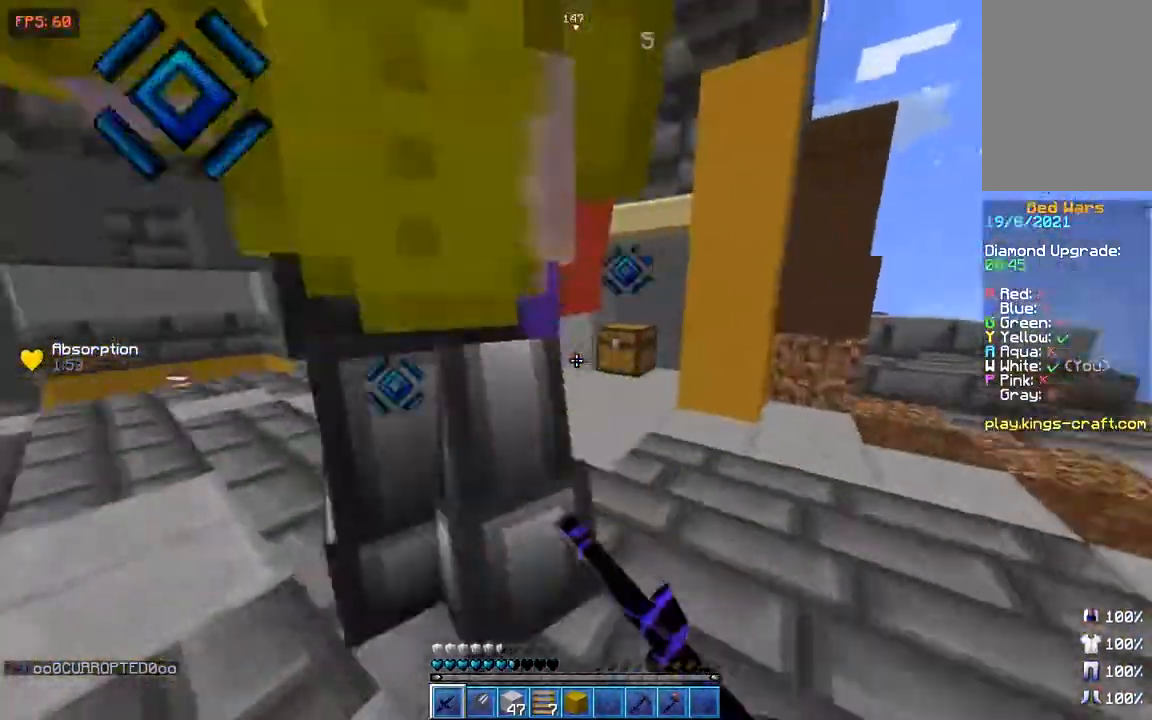
Gameplay with keyboard and mouse; each line is a JSON object with the keys and mouse buttons held at the frame after it. "events" lists presses ("down") and releases ("up") of "a", "d", "s", "space", "w", "mouse_left" and "mouse_right" between this image and that frame as [ms after this image, input, new state], when the widget could be followed in between. "mouse_left", "mouse_right" = the "left", "right" buttons of the "mouse" list. No other keys are recorded. Fast repeated clicks can show as one long hold. Not read: mouse_move.
{"keys": ["w"], "mouse": [], "events": [[17, "mouse_left", "down"], [67, "mouse_left", "up"], [117, "mouse_left", "down"], [251, "a", "down"], [317, "mouse_left", "up"], [367, "a", "up"]]}
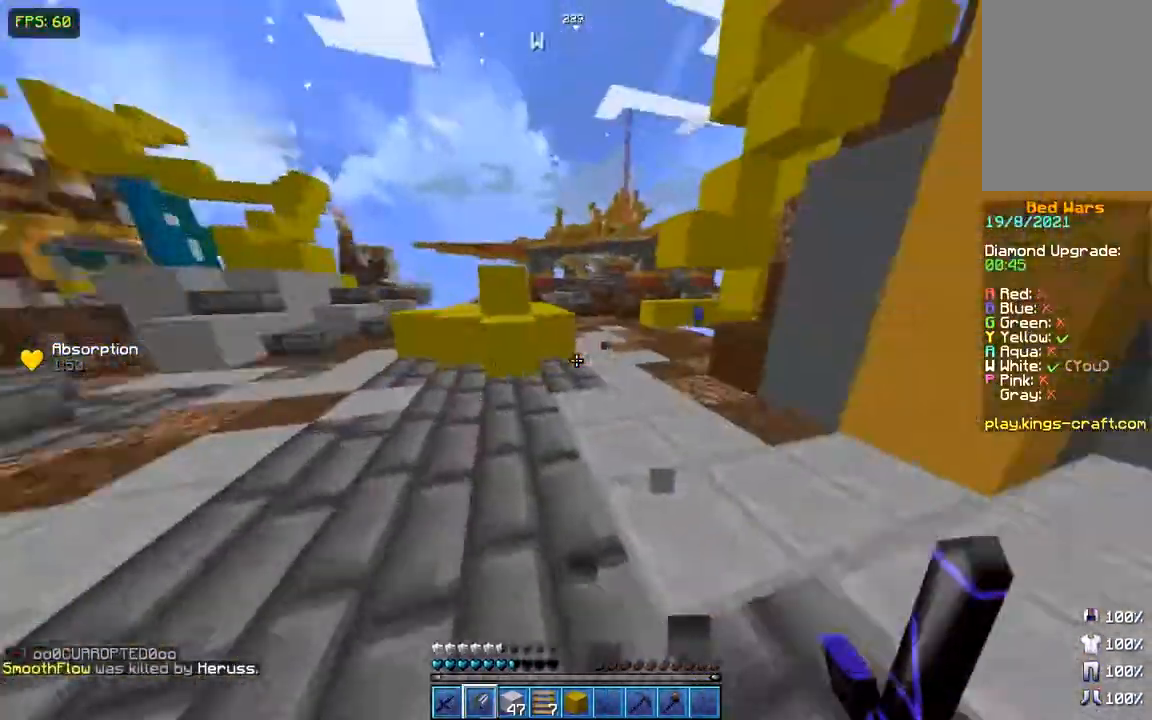
{"keys": ["w"], "mouse": [], "events": [[67, "w", "up"], [300, "w", "down"]]}
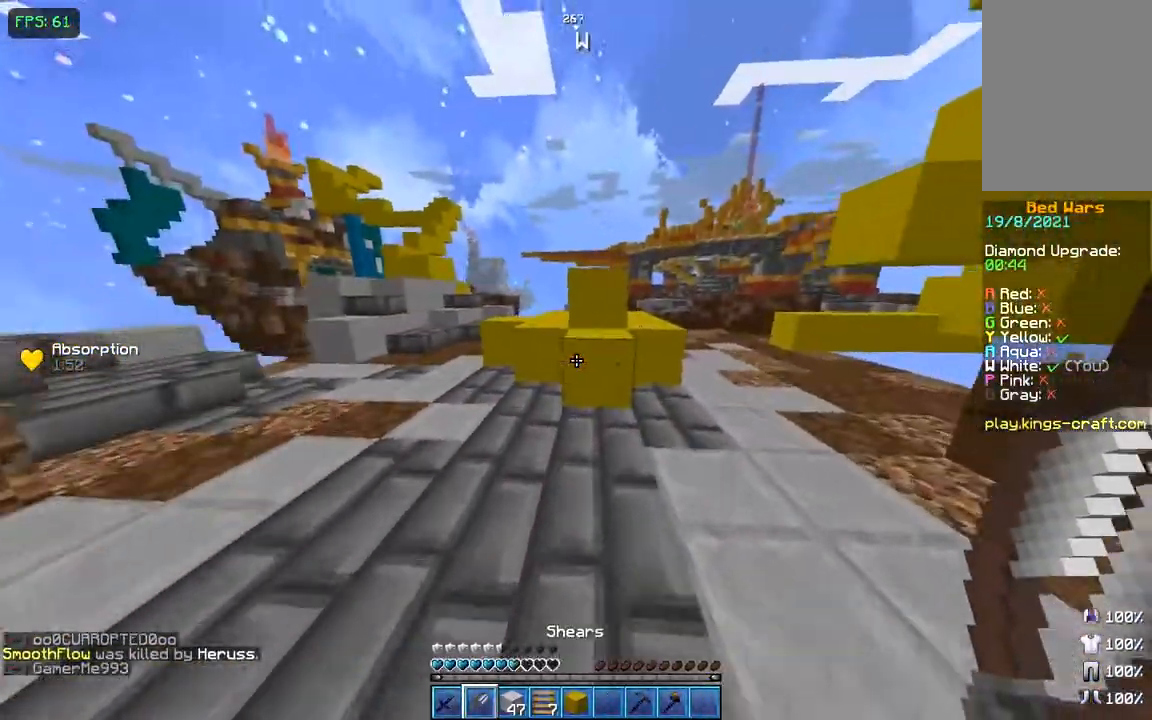
{"keys": [], "mouse": ["left"], "events": [[17, "mouse_left", "down"], [351, "w", "up"]]}
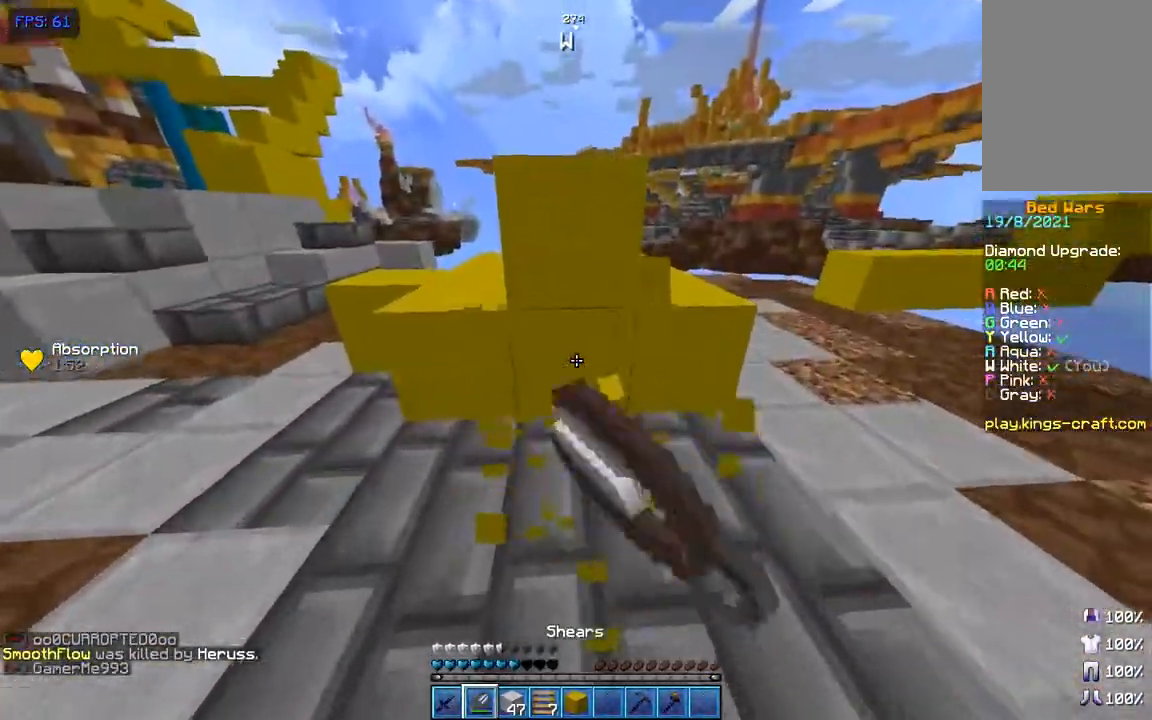
{"keys": ["w"], "mouse": ["left"], "events": [[500, "w", "down"]]}
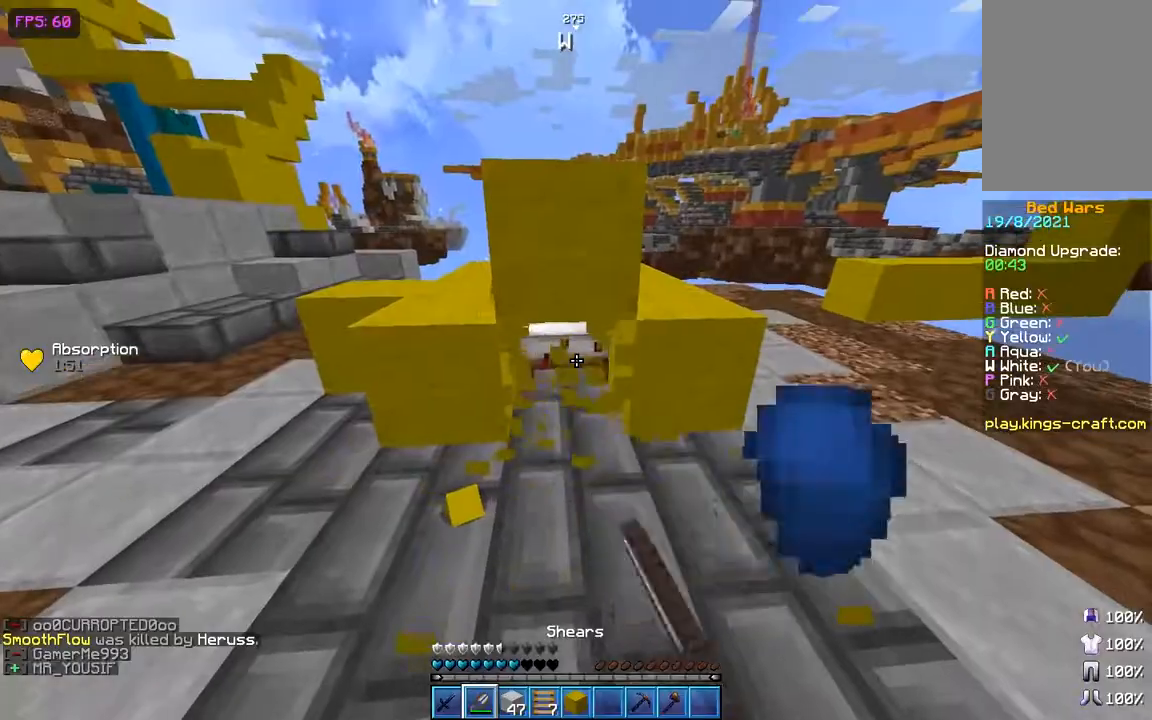
{"keys": [], "mouse": ["left"], "events": [[50, "w", "up"]]}
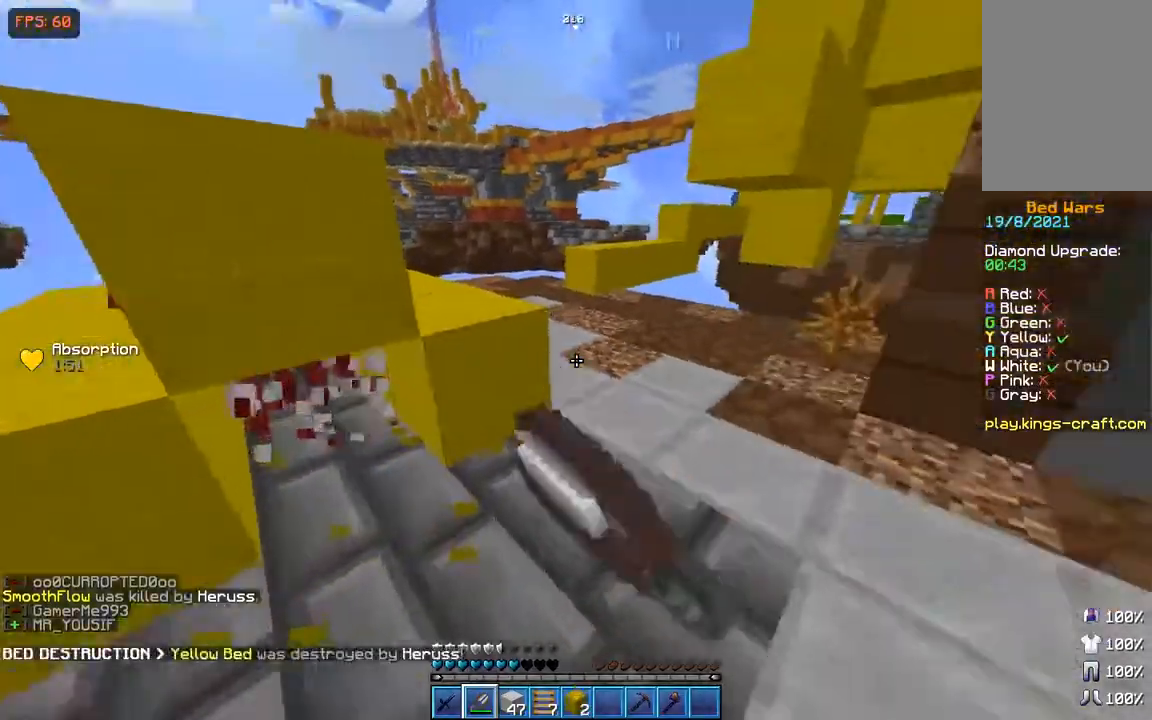
{"keys": ["space", "w"], "mouse": [], "events": [[100, "mouse_left", "up"], [200, "w", "down"], [384, "space", "down"]]}
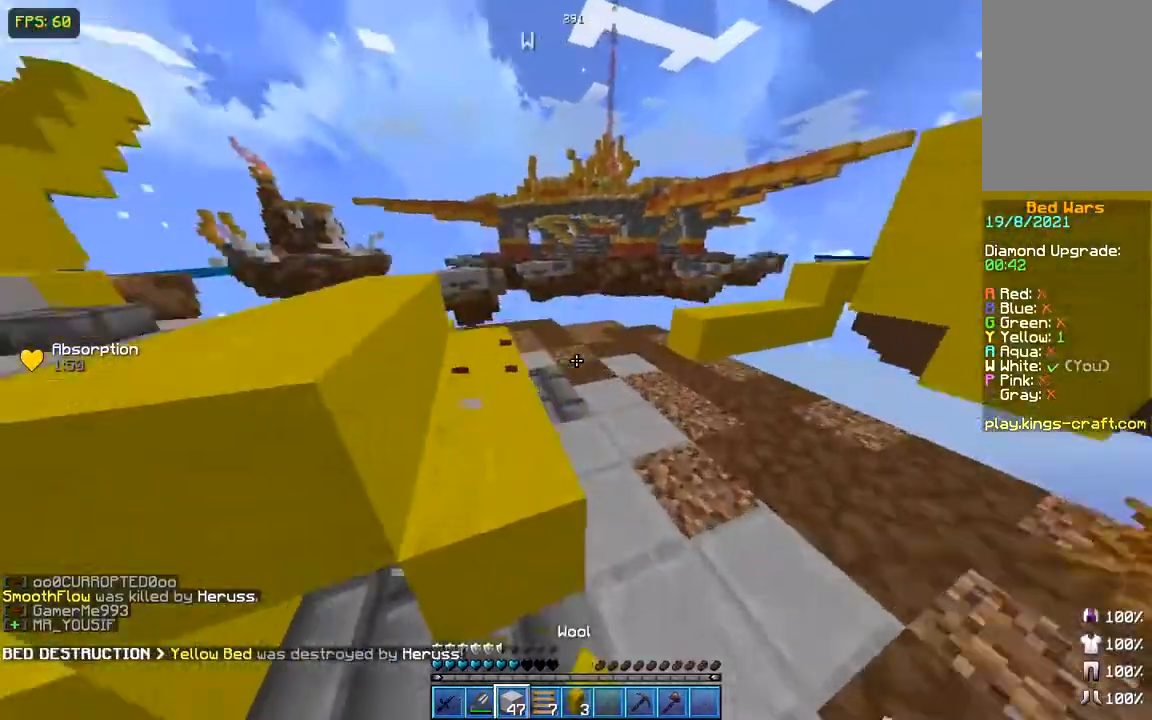
{"keys": ["a", "w"], "mouse": [], "events": [[67, "space", "up"], [117, "w", "up"], [251, "w", "down"], [434, "a", "down"]]}
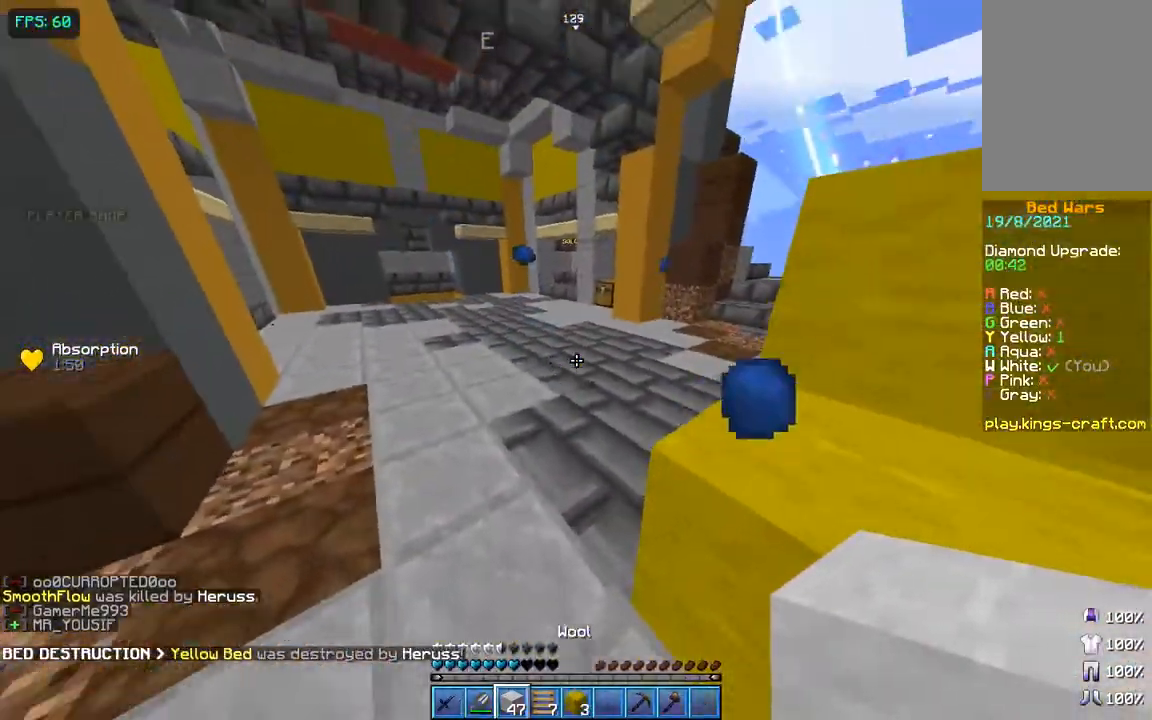
{"keys": ["w"], "mouse": [], "events": [[283, "a", "up"]]}
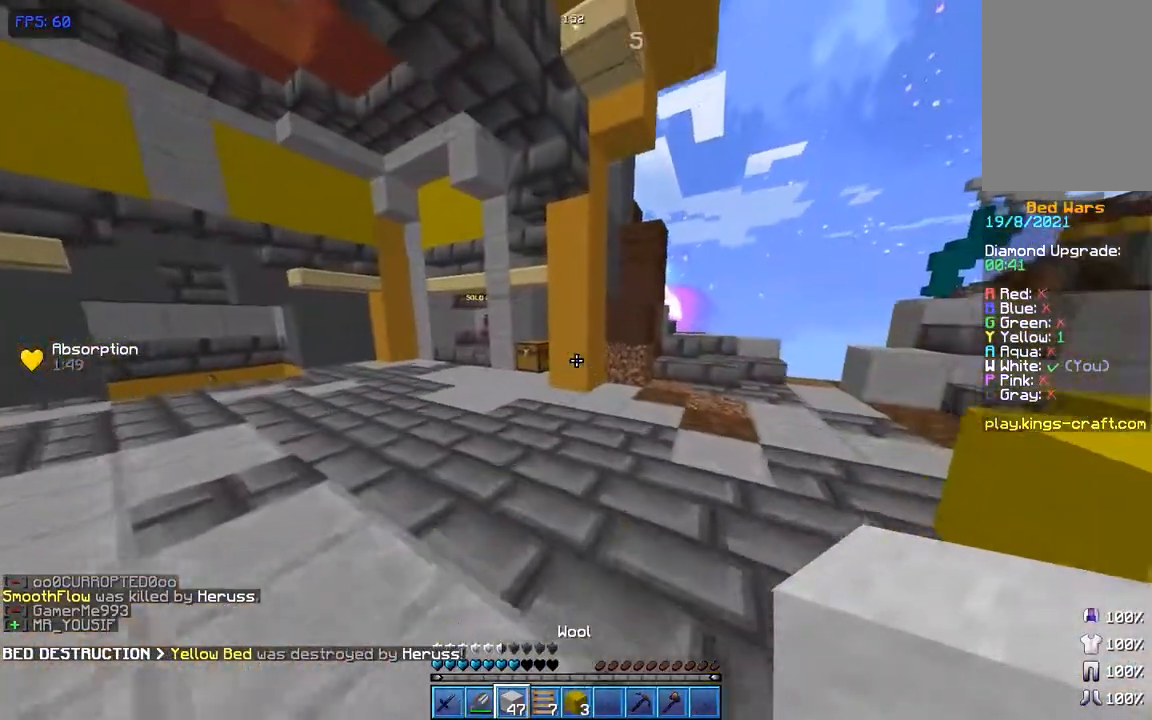
{"keys": ["a", "s"], "mouse": ["right"], "events": [[301, "w", "up"], [334, "a", "down"], [417, "mouse_right", "down"], [417, "s", "down"]]}
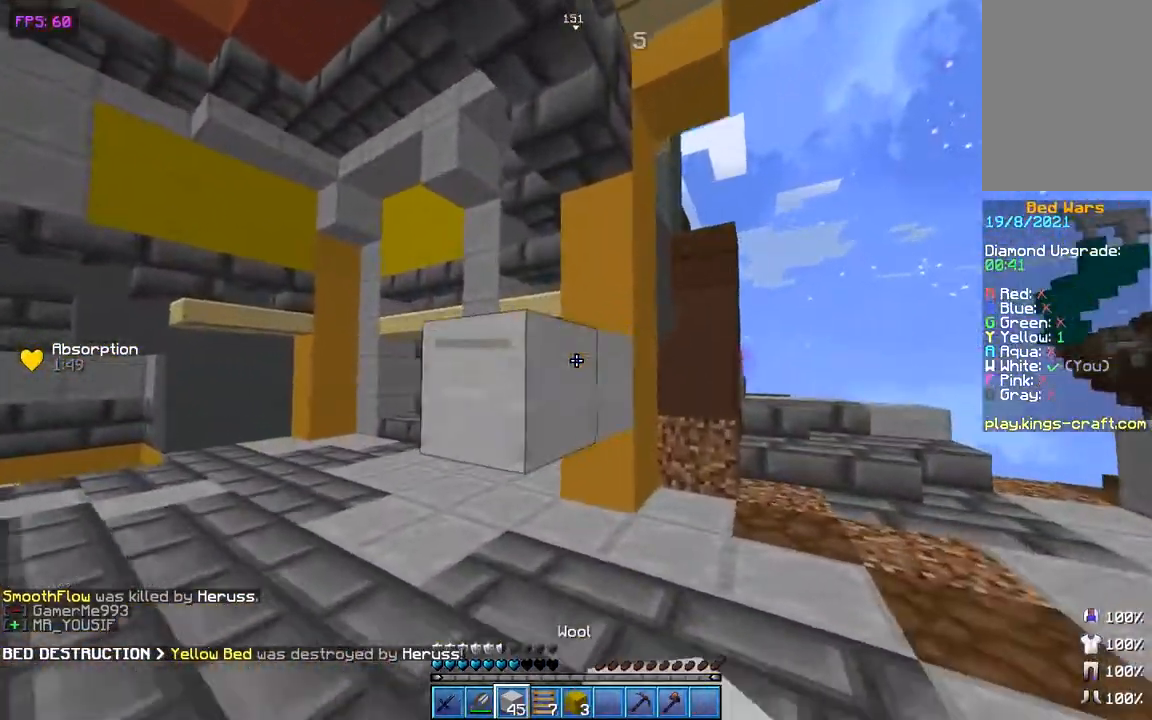
{"keys": ["a", "d", "s"], "mouse": ["right"], "events": [[17, "mouse_right", "up"], [50, "mouse_right", "down"], [167, "d", "down"], [167, "mouse_right", "up"], [217, "d", "up"], [267, "mouse_right", "down"], [450, "mouse_right", "up"], [500, "d", "down"], [500, "mouse_right", "down"]]}
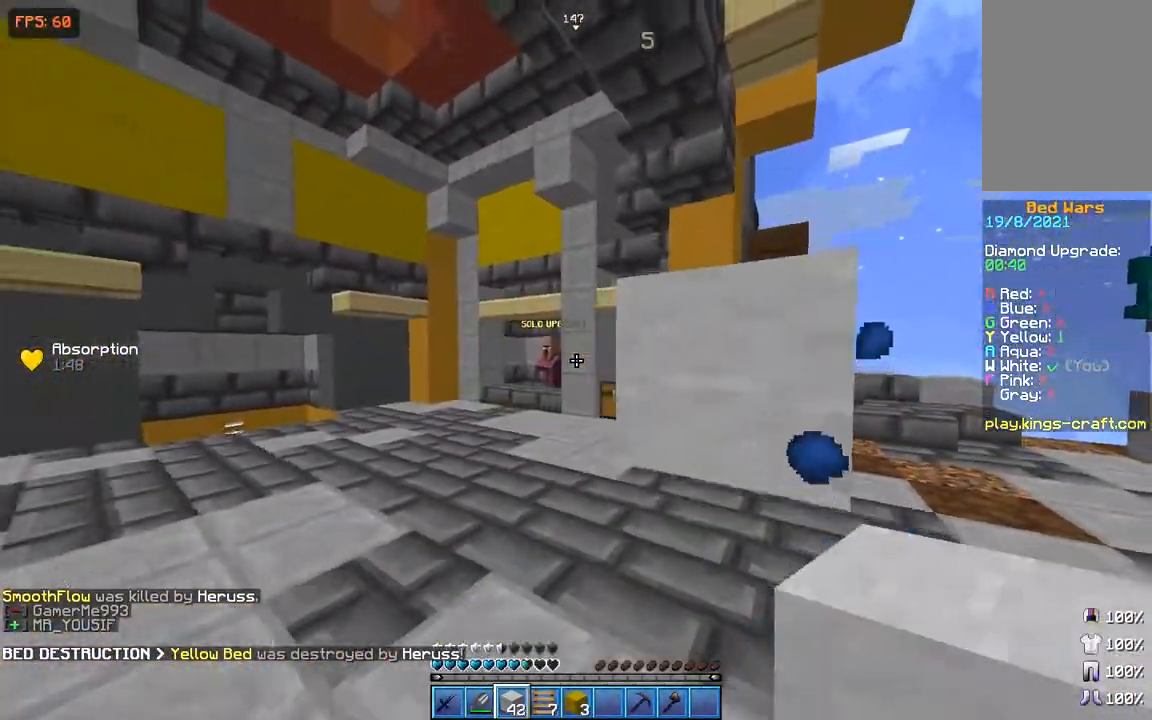
{"keys": ["d", "s"], "mouse": ["right"], "events": [[100, "d", "up"], [167, "d", "down"], [167, "mouse_right", "up"], [217, "a", "up"], [251, "mouse_right", "down"], [417, "mouse_right", "up"], [467, "mouse_right", "down"]]}
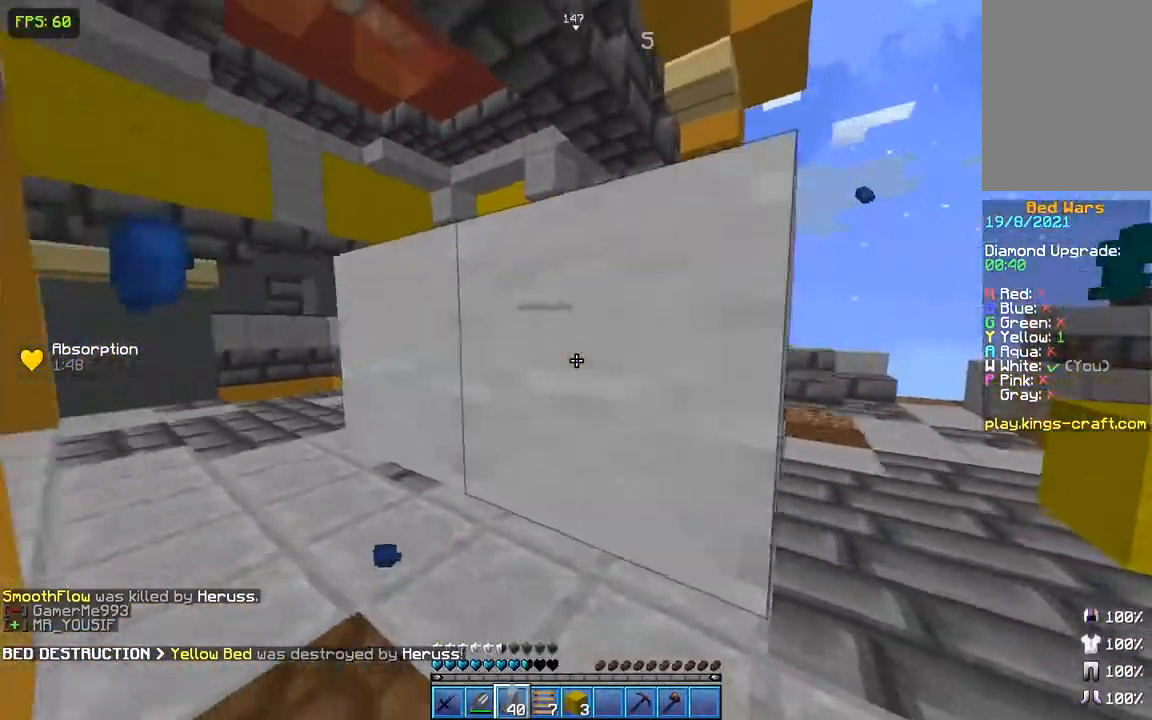
{"keys": ["a", "s"], "mouse": []}
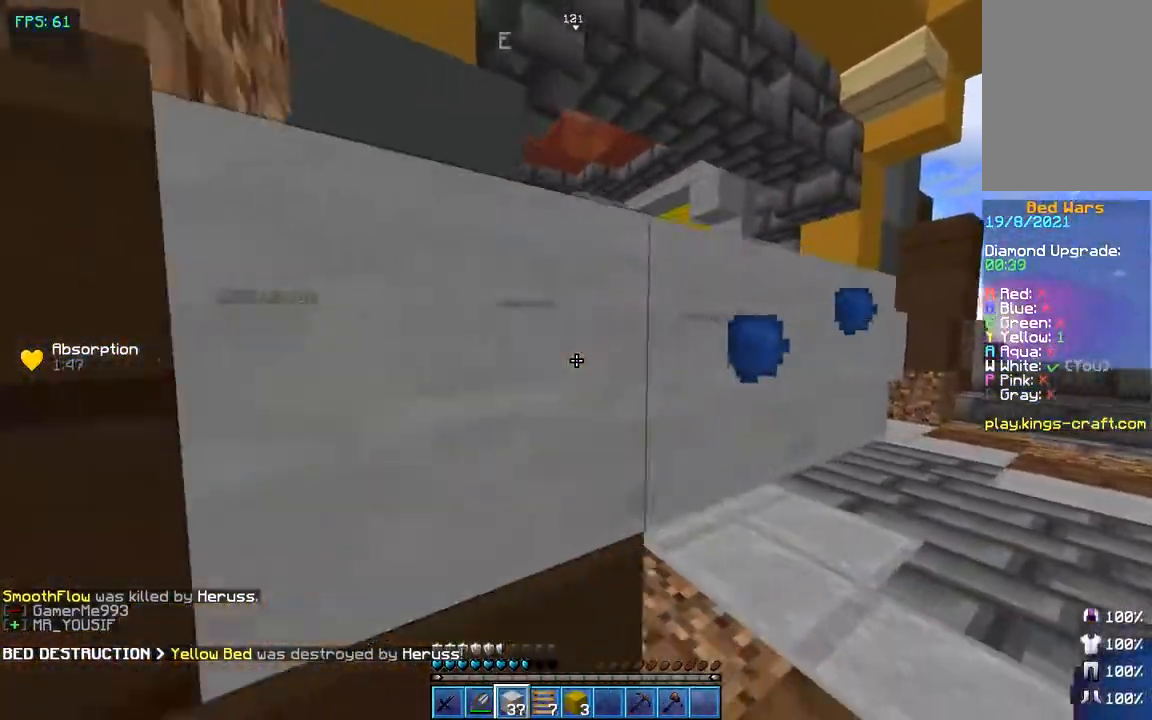
{"keys": ["w"], "mouse": [], "events": [[50, "d", "down"], [84, "mouse_right", "down"], [150, "a", "up"], [150, "mouse_right", "up"], [201, "s", "up"], [367, "d", "up"], [367, "w", "down"]]}
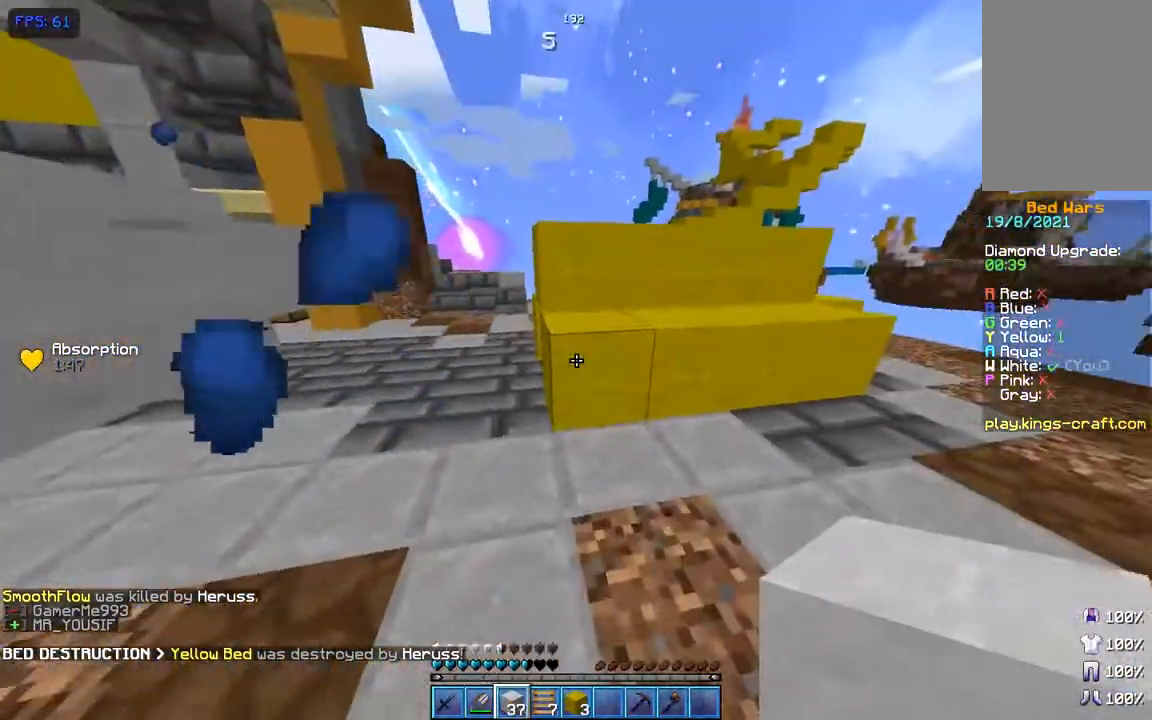
{"keys": ["d", "space", "w"], "mouse": [], "events": [[17, "space", "down"], [217, "d", "down"], [217, "space", "up"], [450, "space", "down"]]}
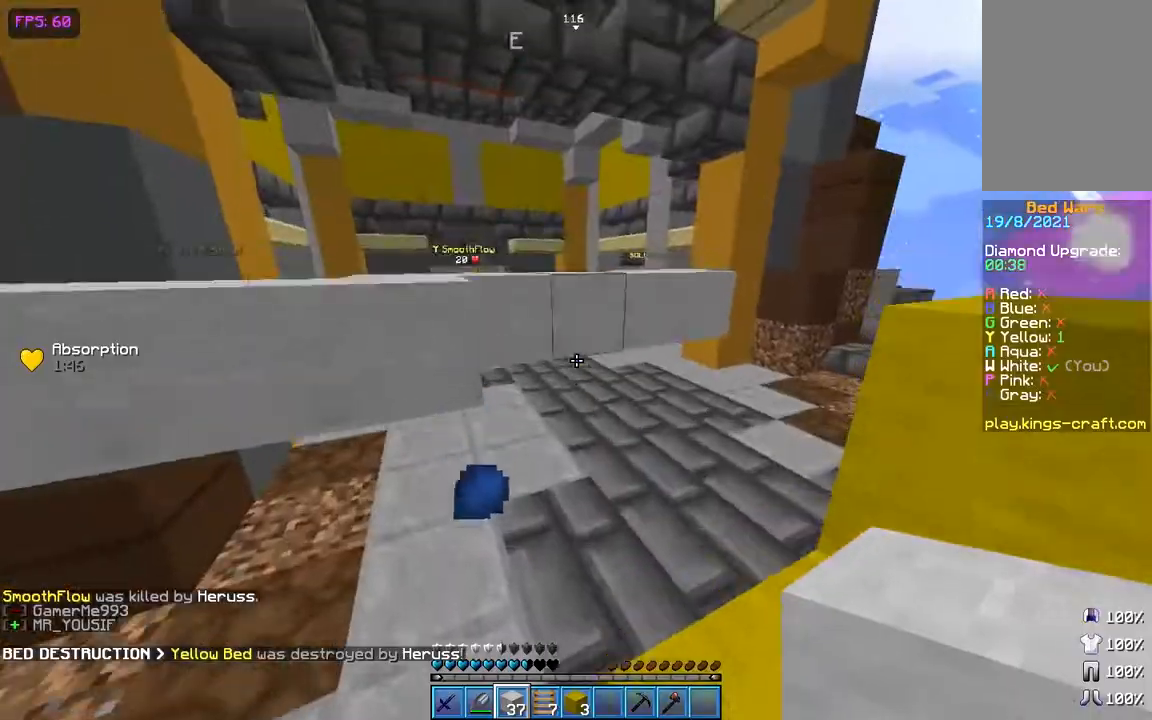
{"keys": ["s"], "mouse": [], "events": [[50, "w", "up"], [150, "space", "up"], [251, "w", "down"], [367, "d", "up"], [367, "mouse_right", "down"], [417, "w", "up"], [467, "mouse_right", "up"], [467, "s", "down"]]}
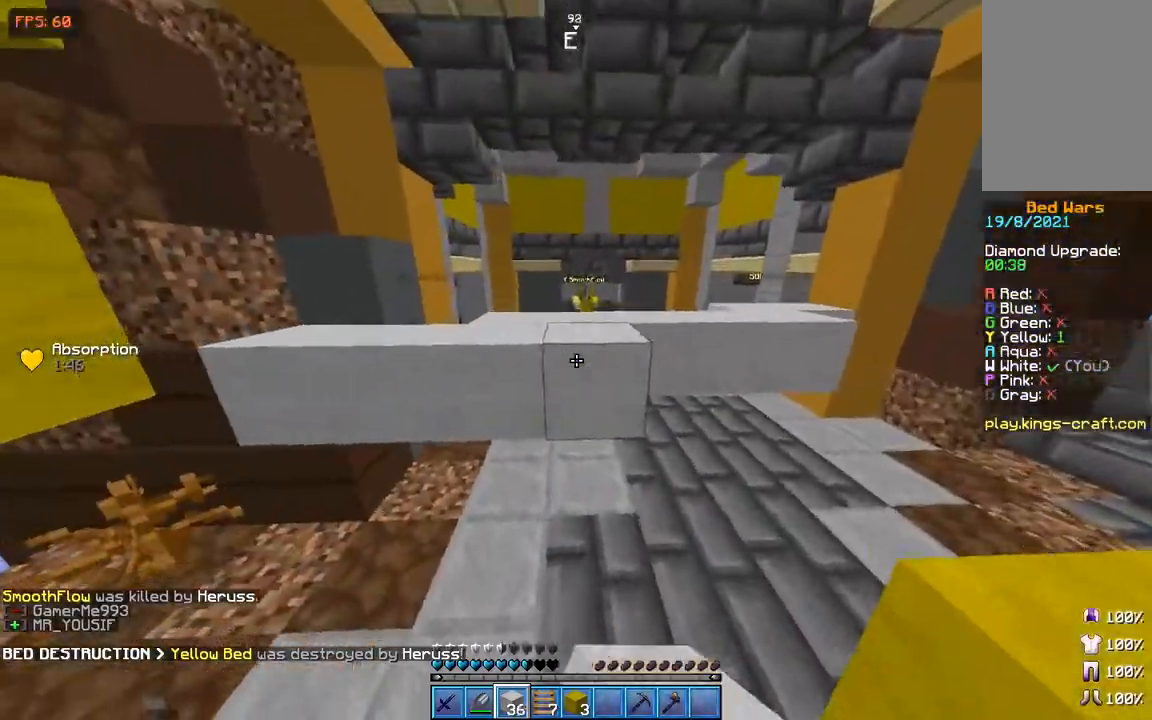
{"keys": ["space", "w"], "mouse": [], "events": [[34, "mouse_right", "down"], [117, "mouse_right", "up"], [184, "mouse_right", "down"], [267, "mouse_right", "up"], [317, "mouse_right", "down"], [350, "s", "up"], [401, "mouse_right", "up"], [451, "w", "down"], [501, "space", "down"]]}
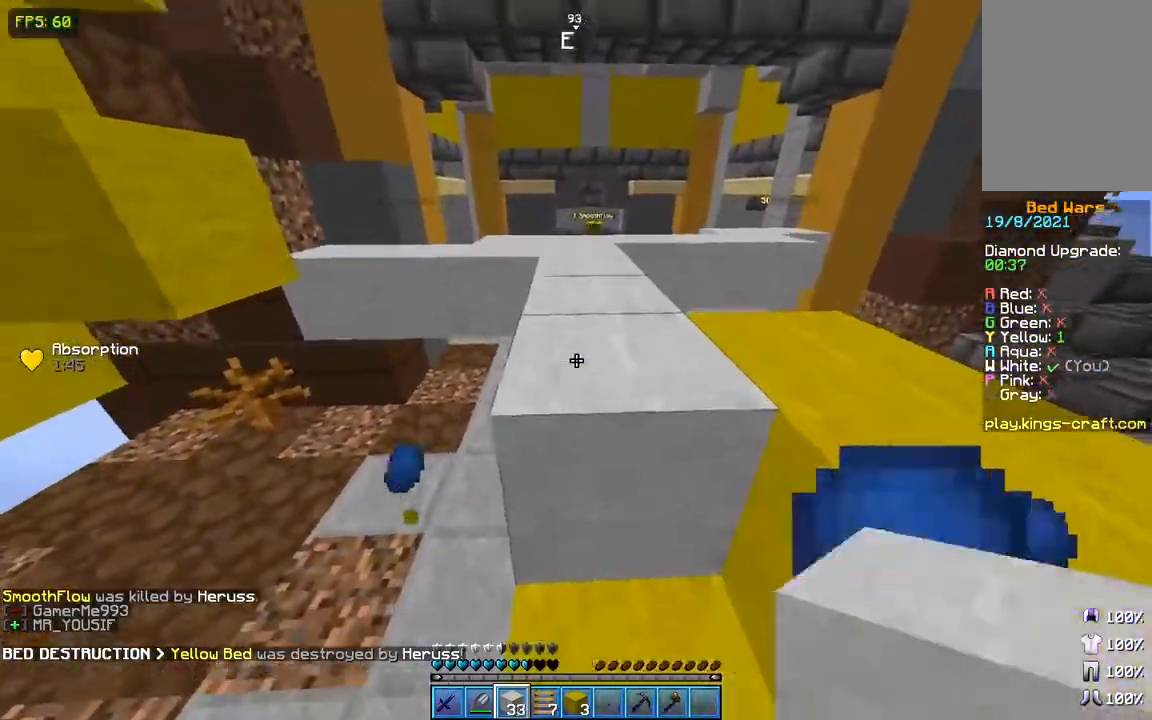
{"keys": ["w"], "mouse": ["left"], "events": [[200, "space", "up"], [350, "mouse_left", "down"], [433, "mouse_left", "up"], [467, "mouse_left", "down"]]}
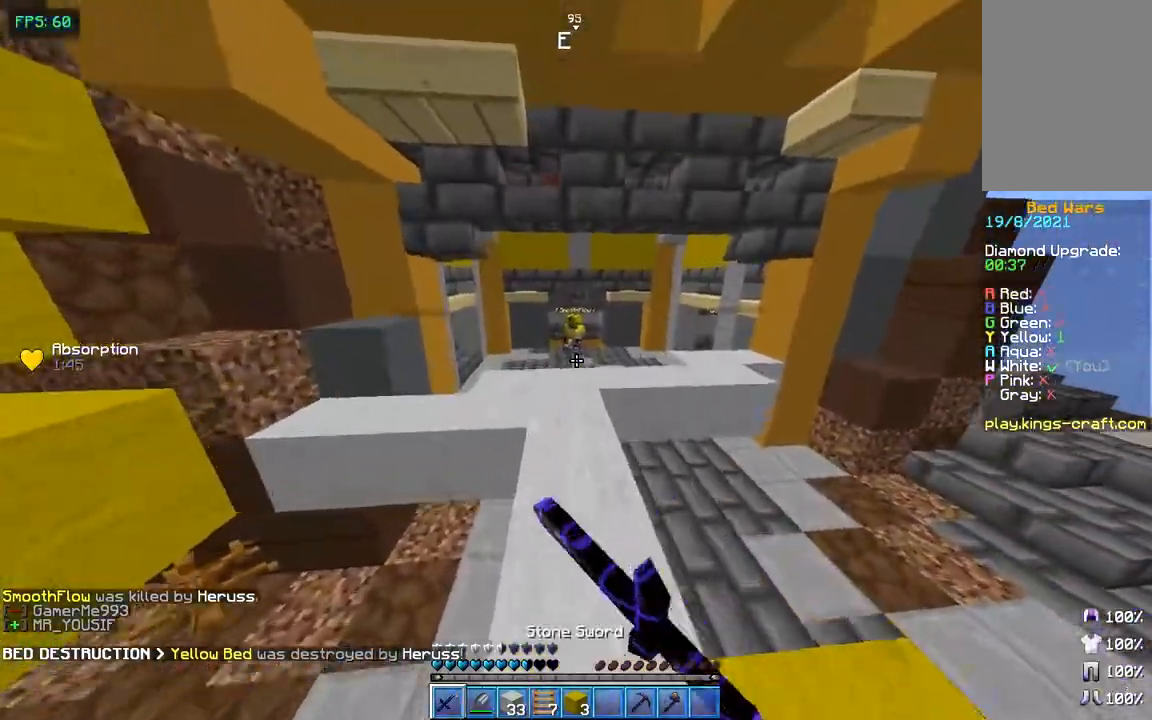
{"keys": ["w"], "mouse": [], "events": [[34, "space", "down"], [84, "mouse_left", "up"], [184, "space", "up"], [234, "mouse_left", "down"], [284, "mouse_left", "up"], [351, "mouse_left", "down"], [401, "mouse_left", "up"]]}
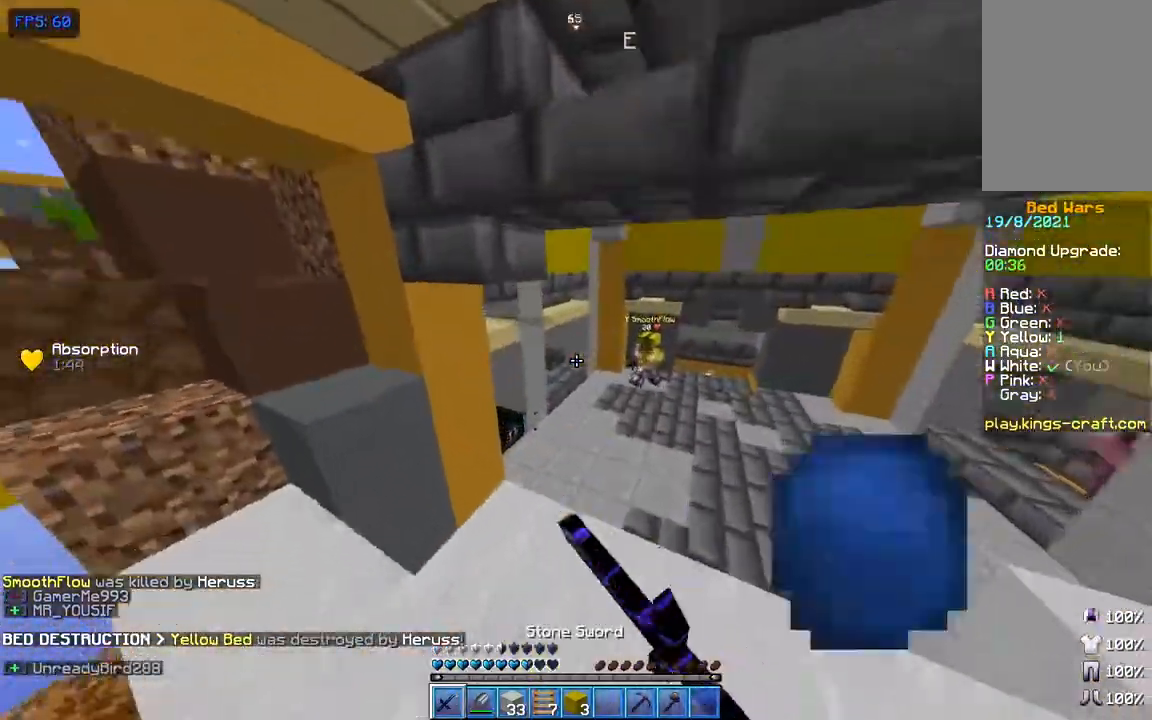
{"keys": ["w"], "mouse": [], "events": [[200, "mouse_left", "down"], [250, "mouse_left", "up"], [300, "mouse_left", "down"], [350, "mouse_left", "up"]]}
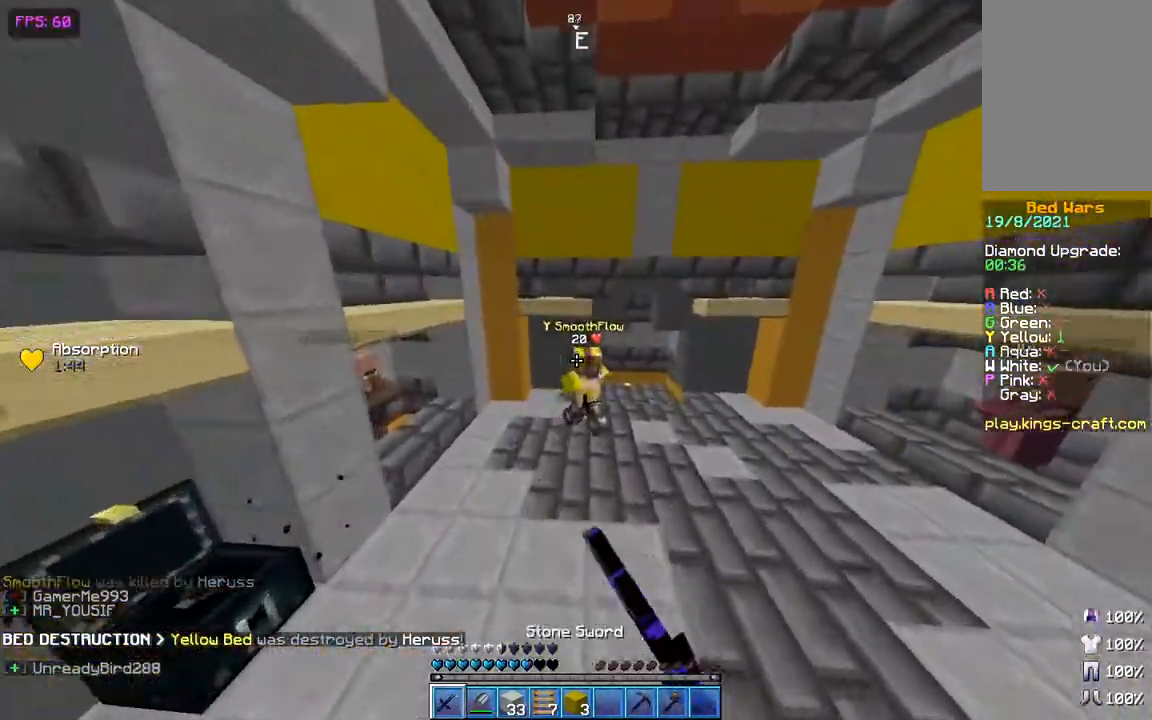
{"keys": ["a", "w"], "mouse": ["left"], "events": [[117, "a", "down"], [367, "mouse_left", "down"], [401, "mouse_left", "up"], [451, "mouse_left", "down"]]}
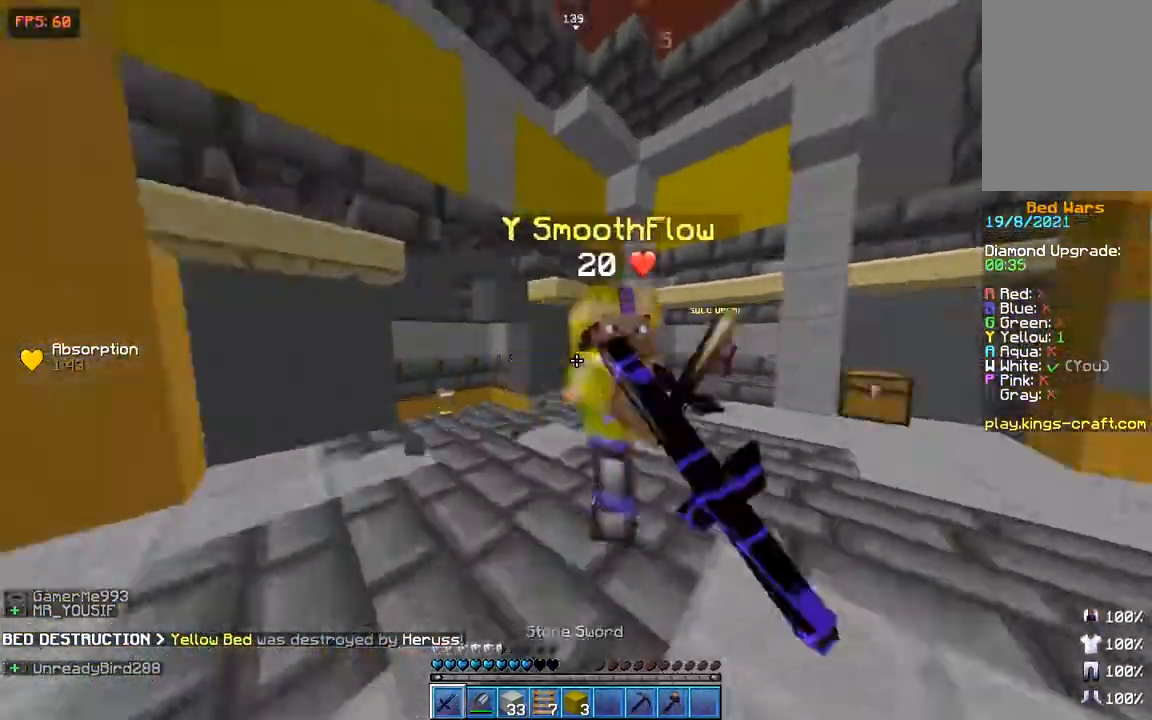
{"keys": ["a", "w"], "mouse": []}
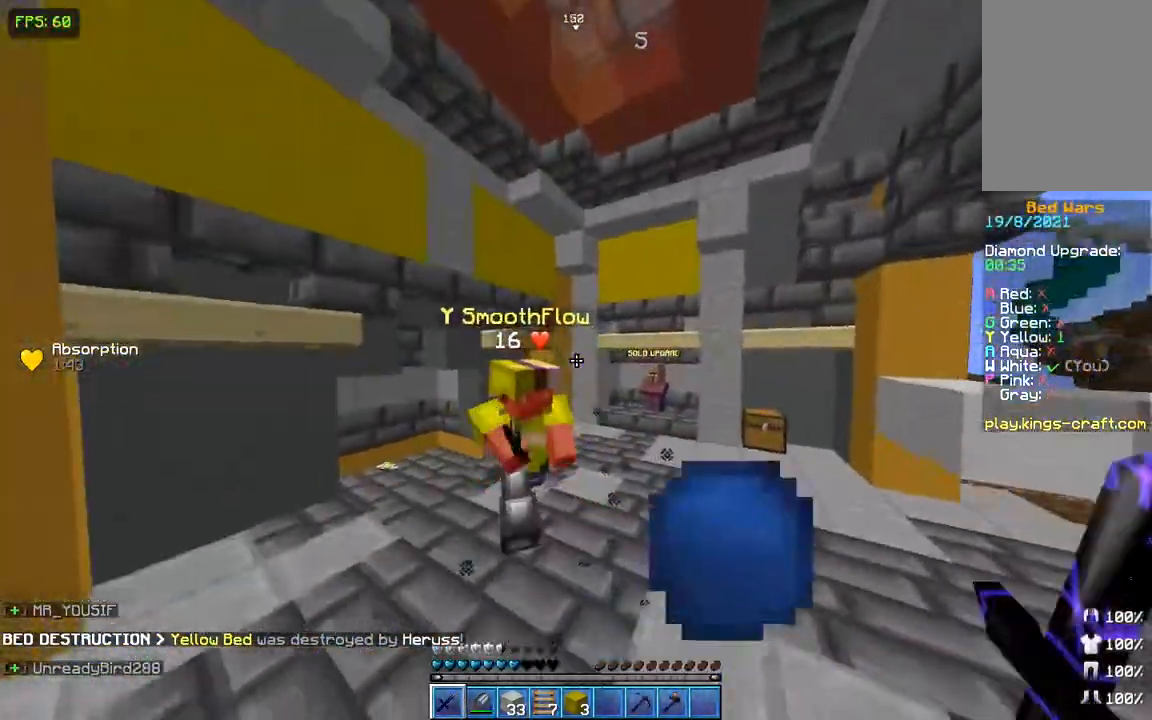
{"keys": ["w"], "mouse": [], "events": [[184, "a", "up"], [184, "mouse_left", "down"], [284, "mouse_left", "up"], [367, "mouse_left", "down"], [417, "mouse_left", "up"]]}
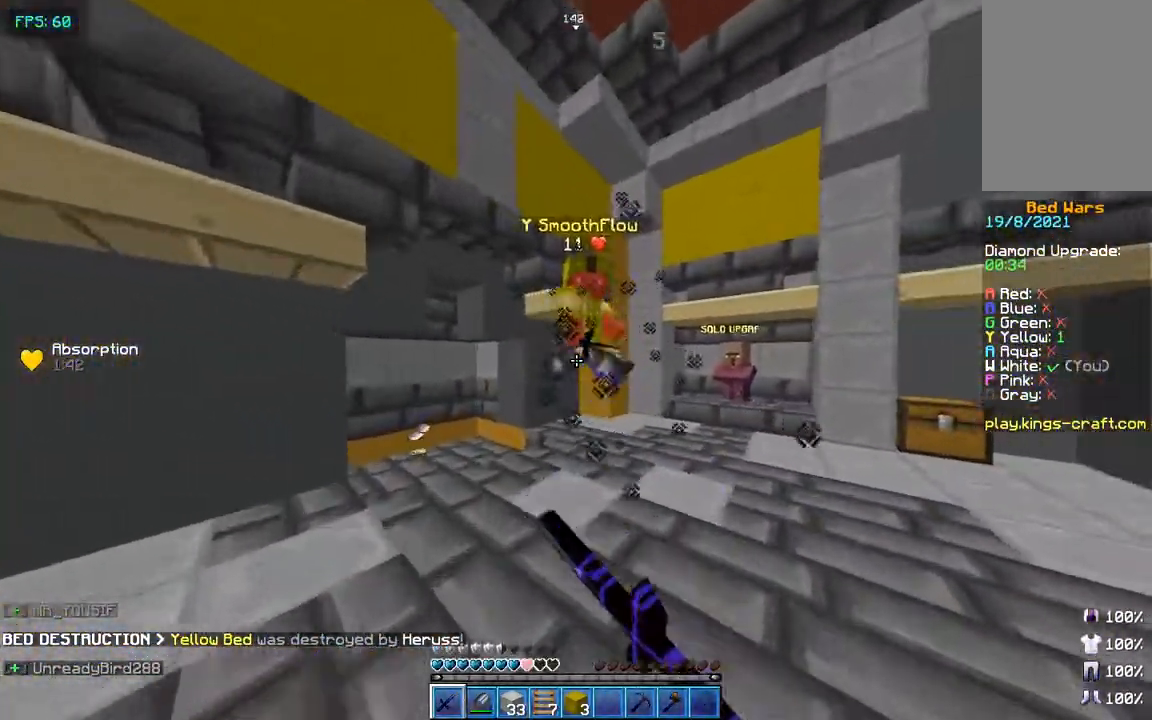
{"keys": ["a", "w"], "mouse": ["left"], "events": [[16, "mouse_left", "down"], [66, "a", "down"], [66, "mouse_left", "up"], [150, "mouse_left", "down"], [267, "mouse_left", "up"], [367, "mouse_left", "down"], [417, "mouse_left", "up"], [500, "mouse_left", "down"]]}
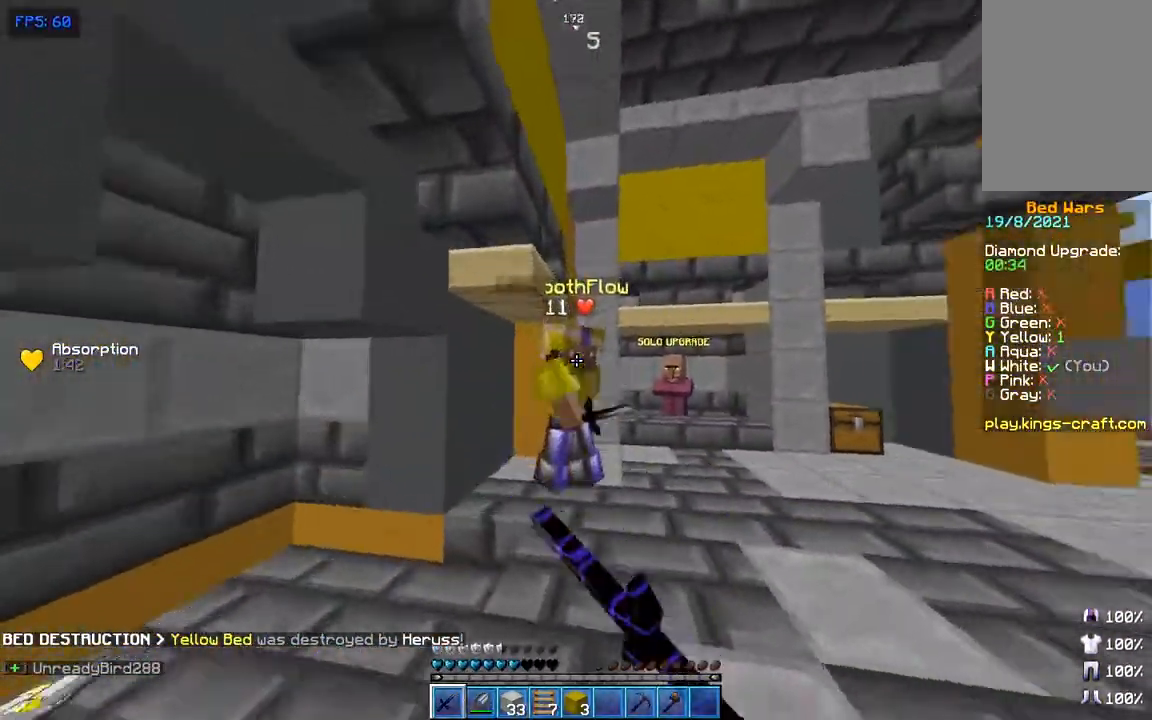
{"keys": ["a", "w"], "mouse": ["left"], "events": [[67, "mouse_left", "up"], [184, "mouse_left", "down"], [234, "mouse_left", "up"], [384, "mouse_left", "down"], [417, "mouse_left", "up"], [467, "mouse_left", "down"]]}
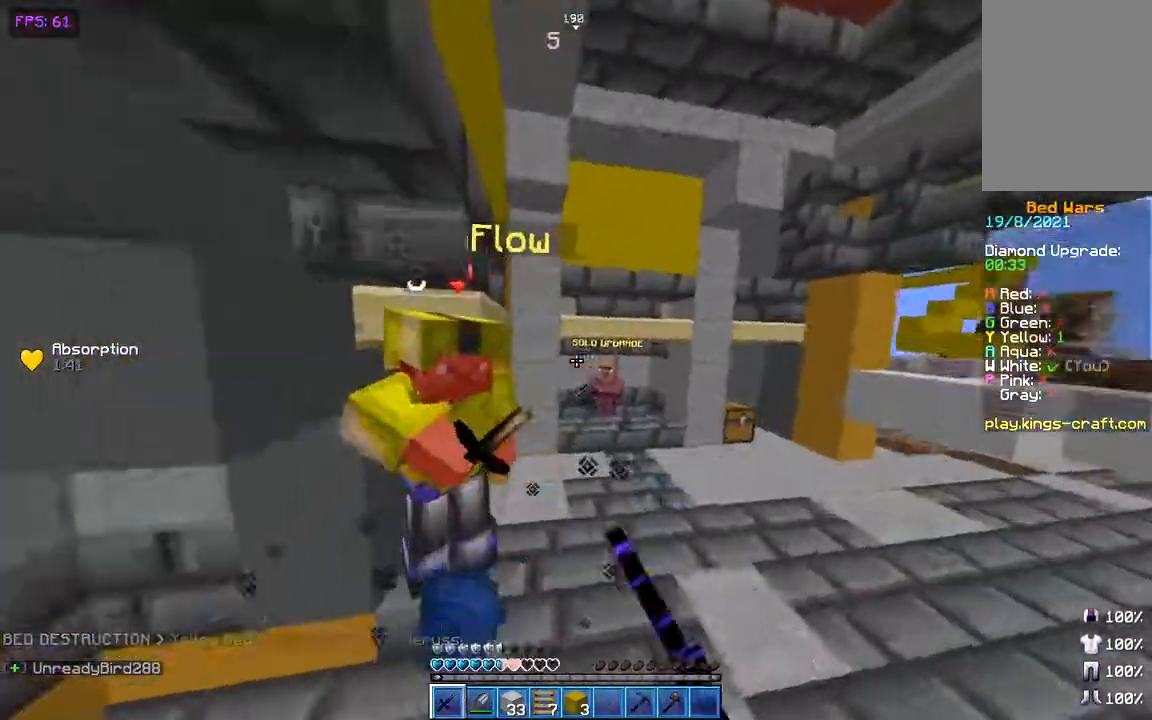
{"keys": ["a", "w"], "mouse": [], "events": [[166, "mouse_left", "up"], [217, "mouse_left", "down"], [267, "mouse_left", "up"], [367, "mouse_left", "down"], [467, "mouse_left", "up"]]}
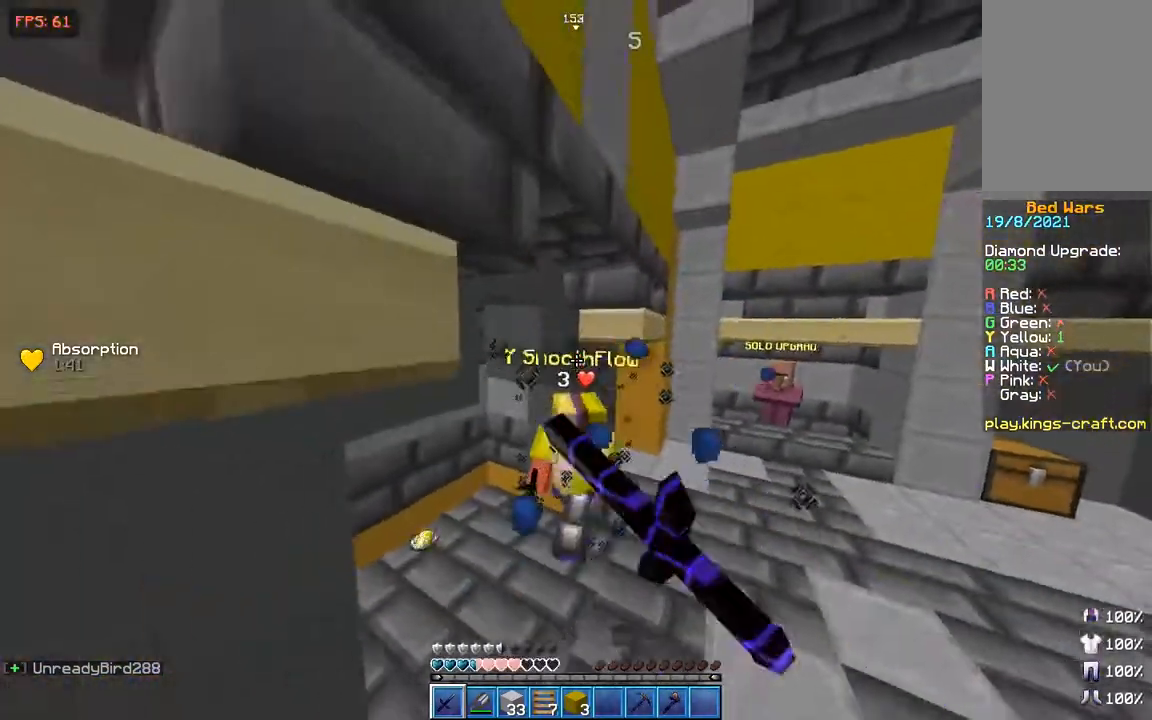
{"keys": ["w"], "mouse": [], "events": [[67, "mouse_left", "down"], [117, "mouse_left", "up"], [167, "a", "up"], [167, "mouse_left", "down"], [334, "mouse_left", "up"], [417, "mouse_left", "down"], [467, "mouse_left", "up"]]}
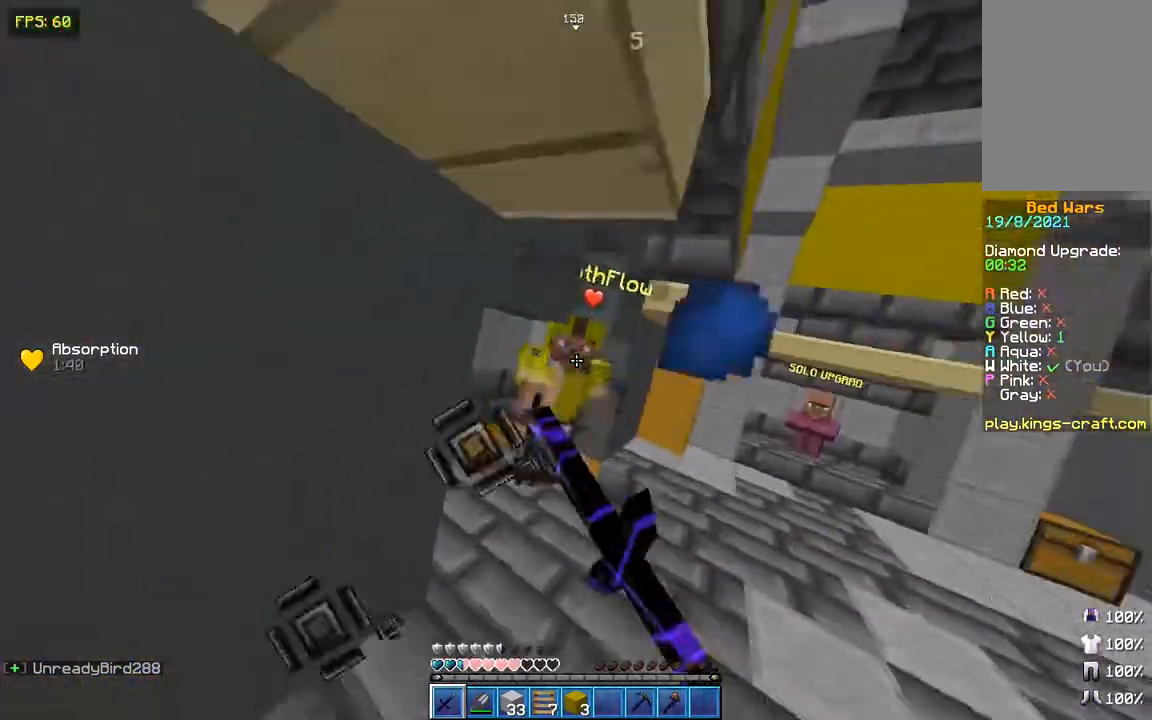
{"keys": ["w"], "mouse": [], "events": [[66, "mouse_left", "down"], [116, "mouse_left", "up"], [300, "mouse_left", "down"], [367, "mouse_left", "up"]]}
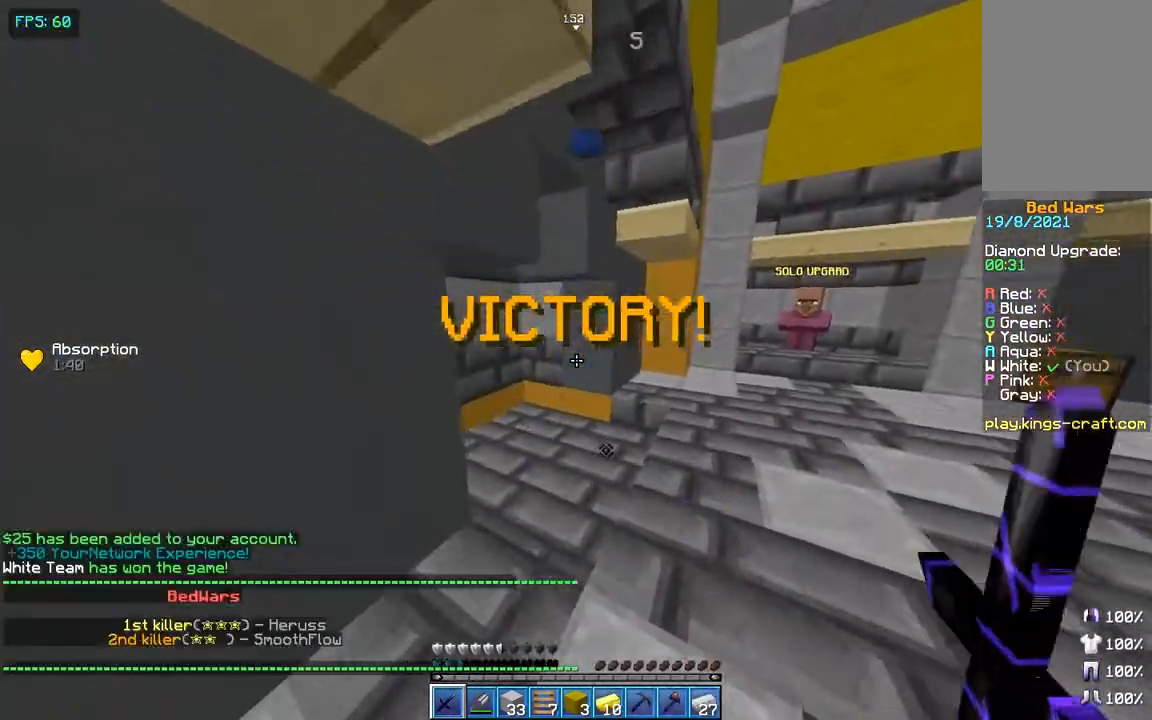
{"keys": [], "mouse": [], "events": [[67, "w", "up"]]}
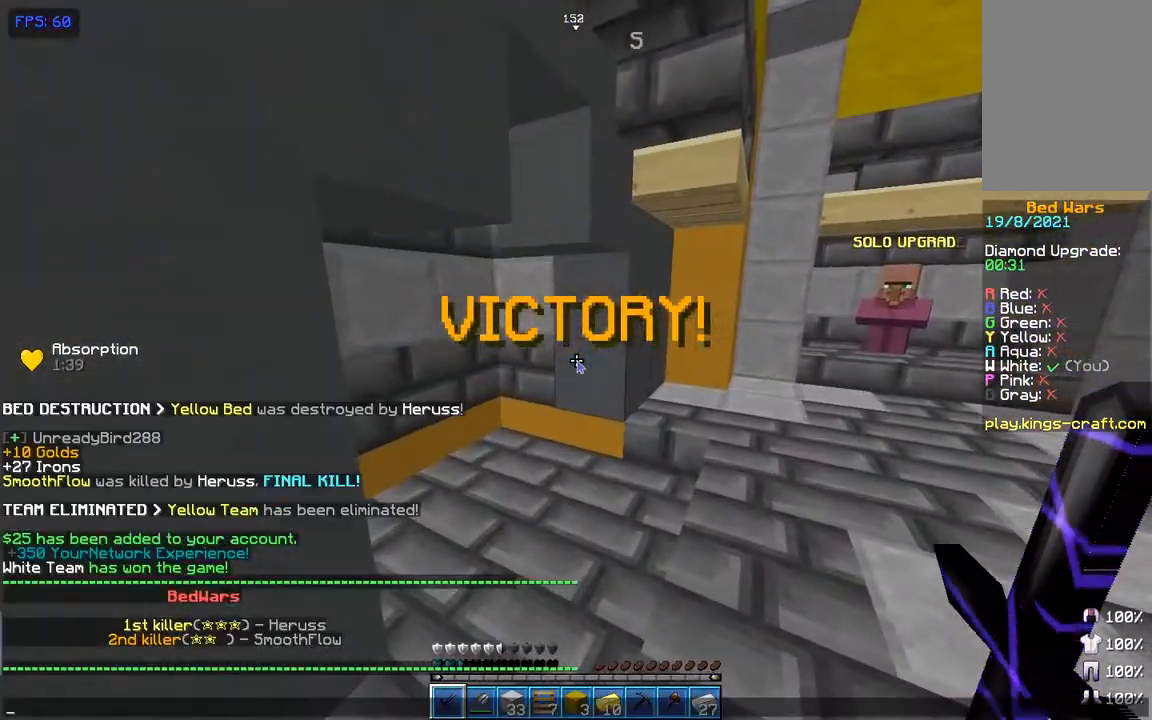
{"keys": ["d"], "mouse": [], "events": [[417, "d", "down"]]}